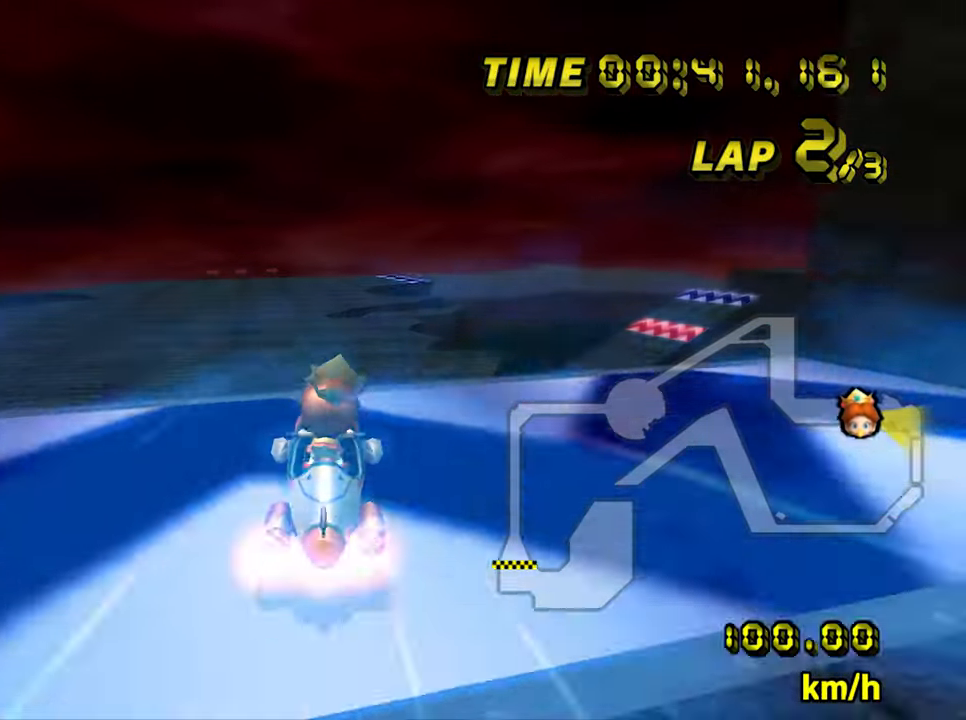
Gameplay with a controller (Nintendo layout); each line is a JSON object with the inputs held at the frame after it (dt_ms = milliseconds from this image to that frame). "events" lists button and stick changes between this image and that frame as [ms after this image, input, new state], when the widget could be followed in between. Not read: B C_DOWN C_LEFT C_RIGHT C_UP L3 R3 Z.
{"dt_ms": 500, "buttons": ["A"], "left_stick": "down-left", "events": [[133, "DPAD_DOWN", "down"], [167, "DPAD_DOWN", "up"], [167, "left_stick", "left"], [233, "left_stick", "down-left"]]}
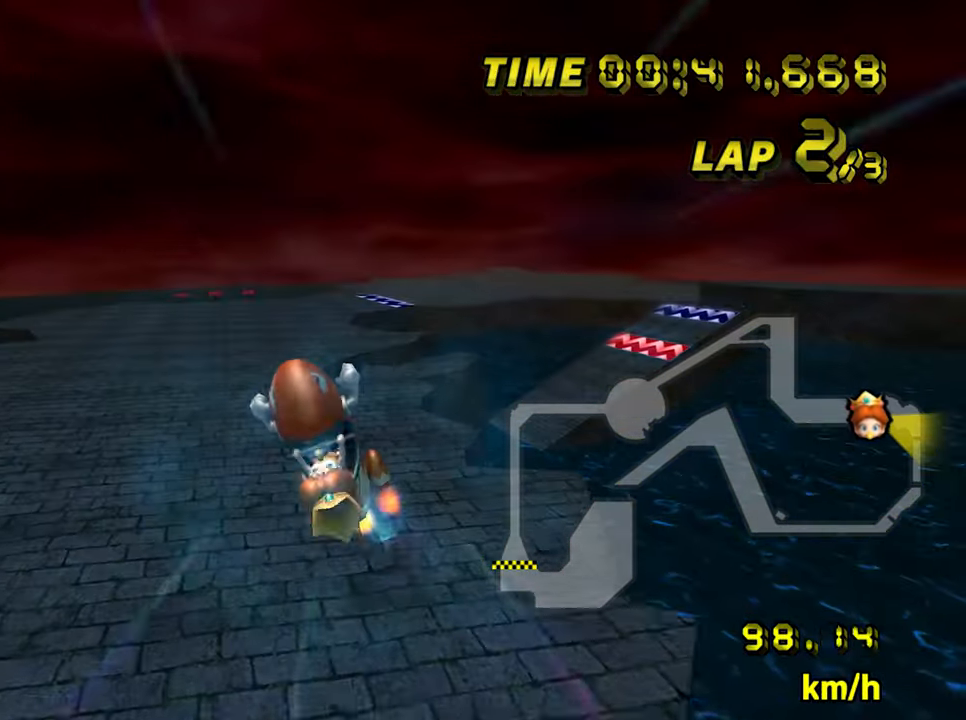
{"dt_ms": 500, "buttons": ["A"], "left_stick": "center", "events": [[83, "left_stick", "center"]]}
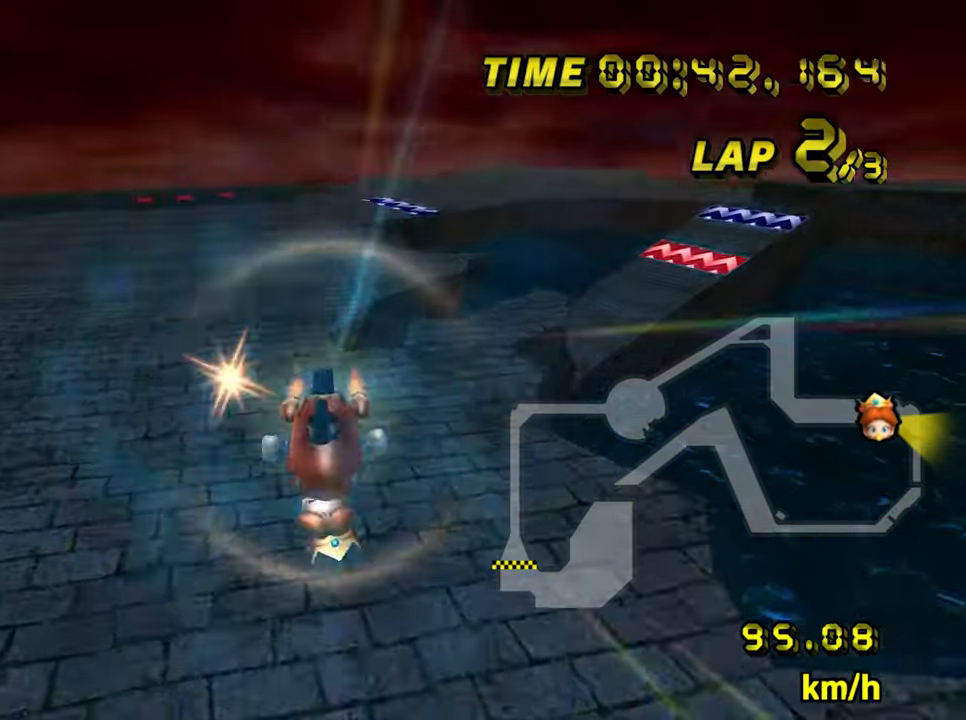
{"dt_ms": 500, "buttons": ["A", "R1"], "left_stick": "center", "events": [[33, "R1", "down"], [67, "left_stick", "right"], [200, "left_stick", "center"], [367, "left_stick", "right"], [450, "left_stick", "center"]]}
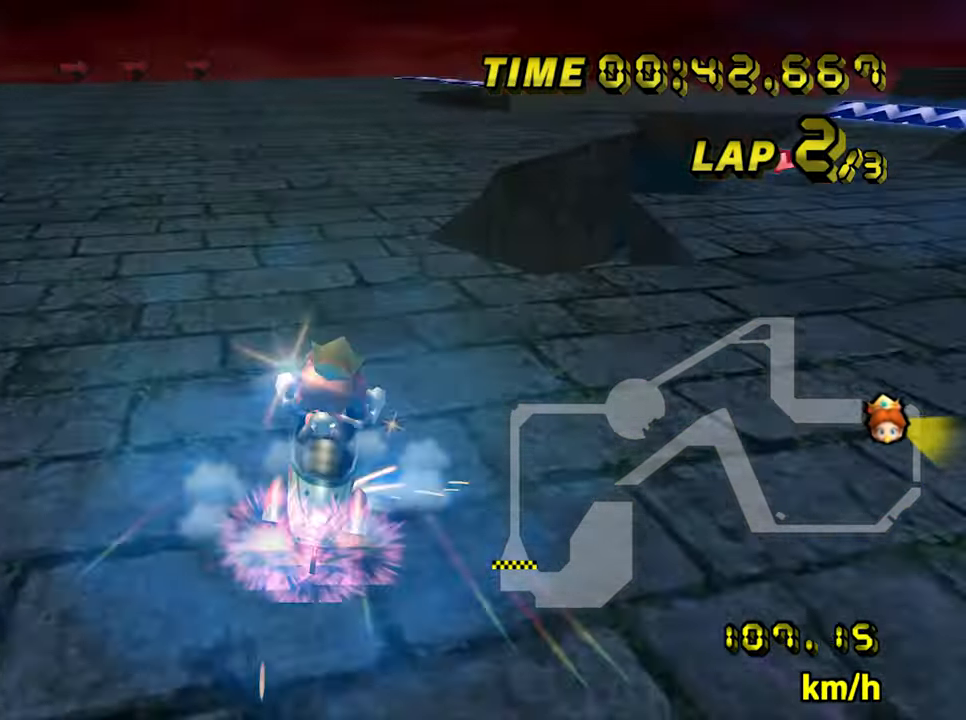
{"dt_ms": 500, "buttons": ["A", "R1"], "left_stick": "right", "events": [[50, "left_stick", "right"], [167, "left_stick", "down-right"], [317, "left_stick", "right"]]}
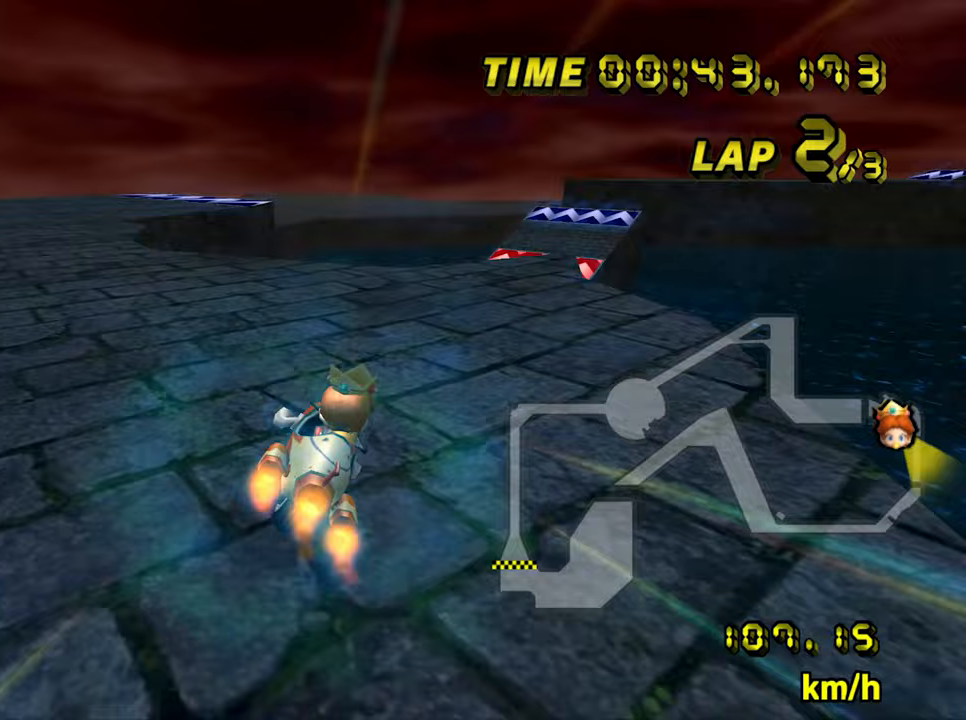
{"dt_ms": 500, "buttons": ["A"], "left_stick": "down", "events": [[50, "R1", "up"], [67, "left_stick", "down-right"], [433, "left_stick", "down"]]}
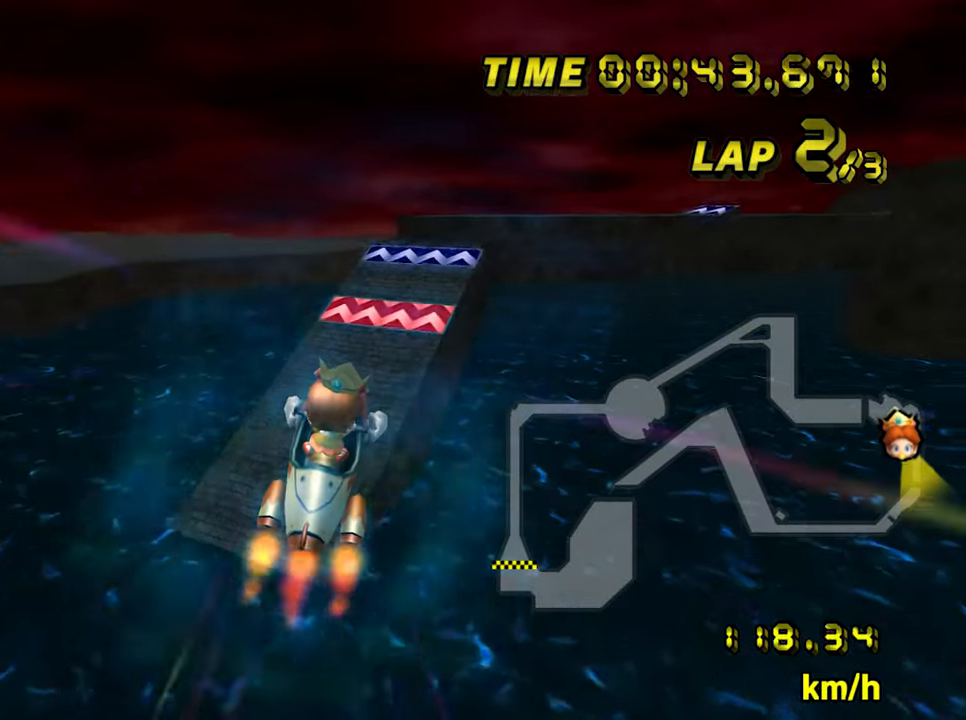
{"dt_ms": 500, "buttons": ["A"], "left_stick": "down", "events": []}
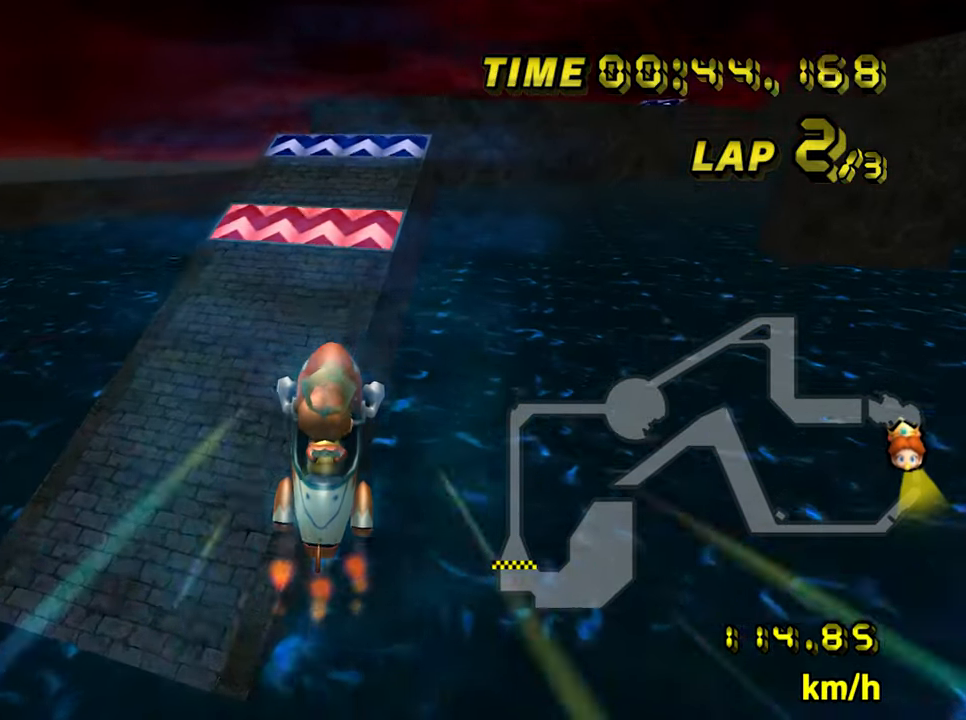
{"dt_ms": 500, "buttons": ["A"], "left_stick": "center", "events": [[83, "left_stick", "center"], [150, "left_stick", "down"], [300, "left_stick", "center"]]}
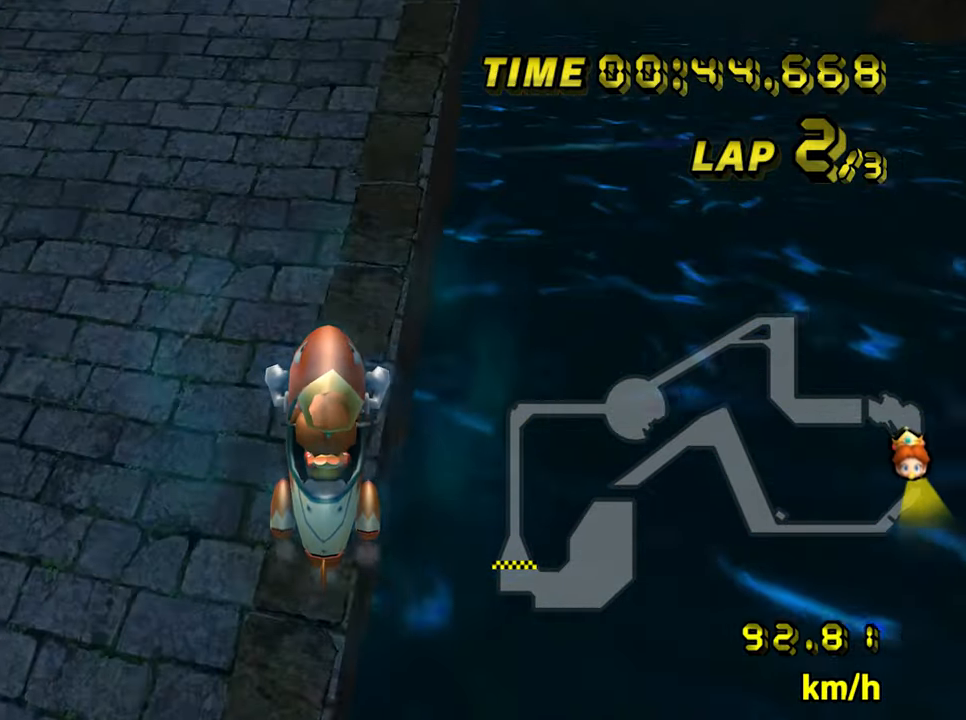
{"dt_ms": 500, "buttons": ["A"], "left_stick": "center", "events": []}
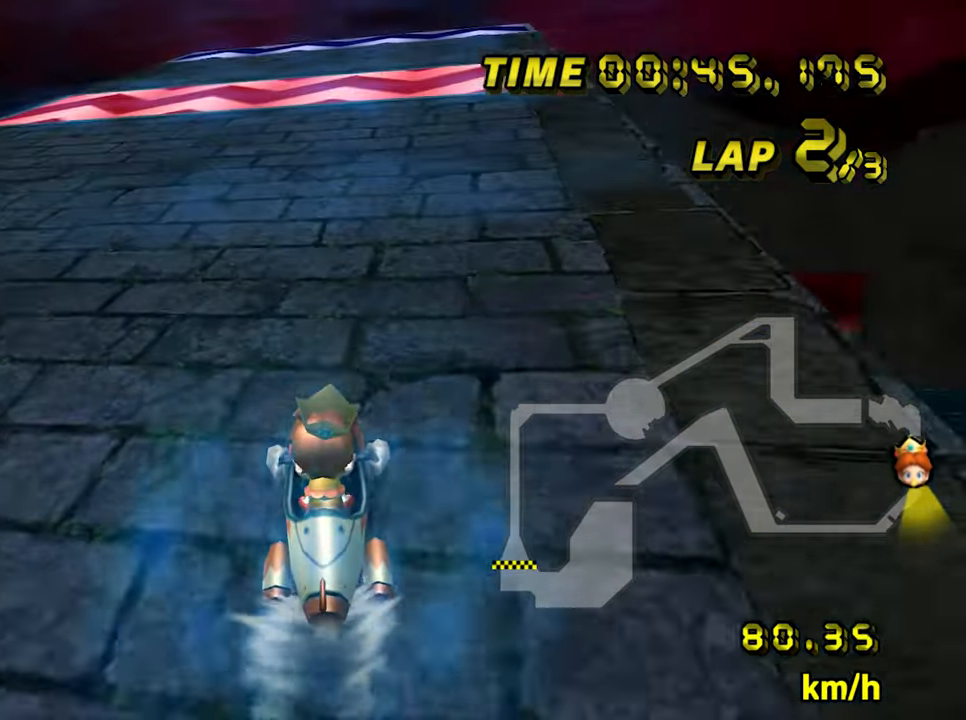
{"dt_ms": 500, "buttons": ["A", "R1"], "left_stick": "down-right", "events": [[217, "R1", "down"], [367, "left_stick", "down-right"]]}
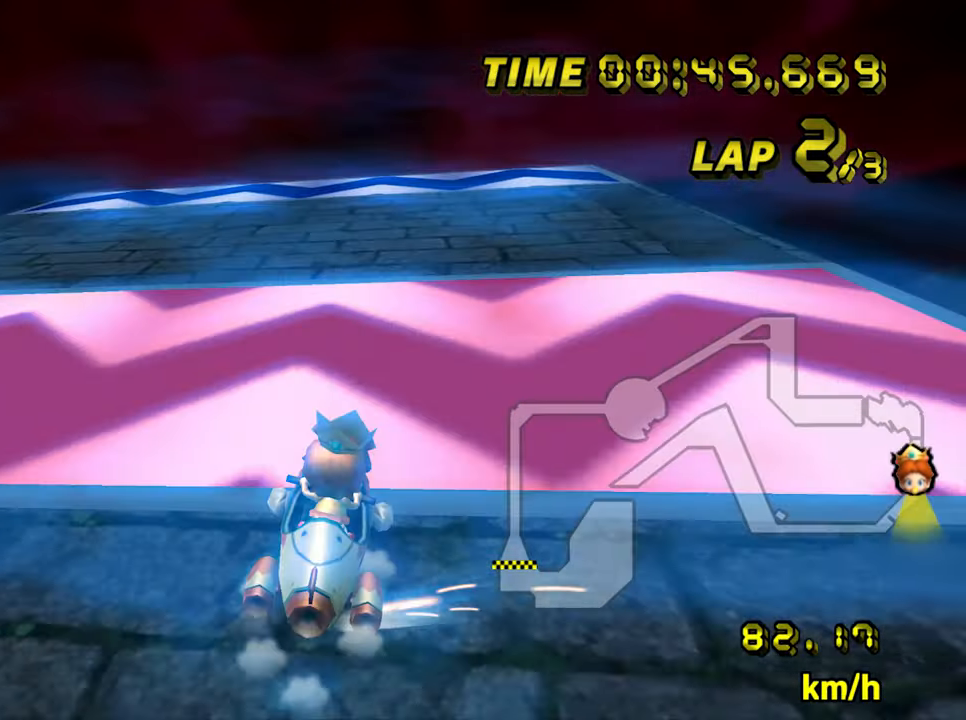
{"dt_ms": 1000, "buttons": ["A"], "left_stick": "center", "events": [[17, "left_stick", "right"], [233, "R1", "up"], [417, "left_stick", "center"], [817, "left_stick", "up"], [867, "left_stick", "center"]]}
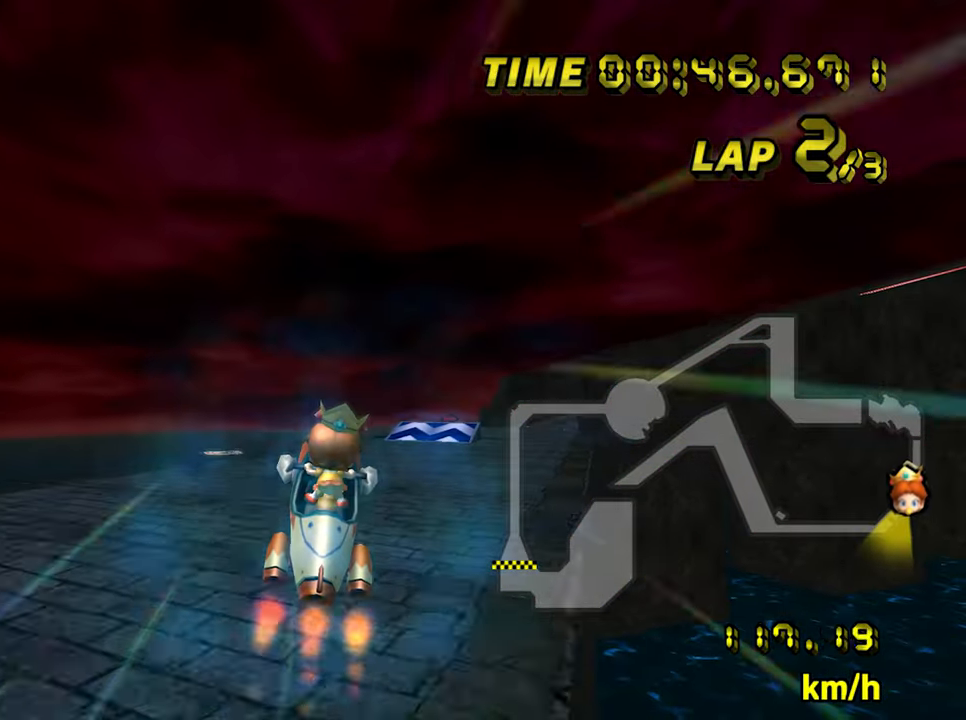
{"dt_ms": 1000, "buttons": ["A", "R1"], "left_stick": "center", "events": [[450, "R1", "down"], [517, "left_stick", "right"], [750, "left_stick", "center"], [833, "left_stick", "left"], [1000, "left_stick", "center"]]}
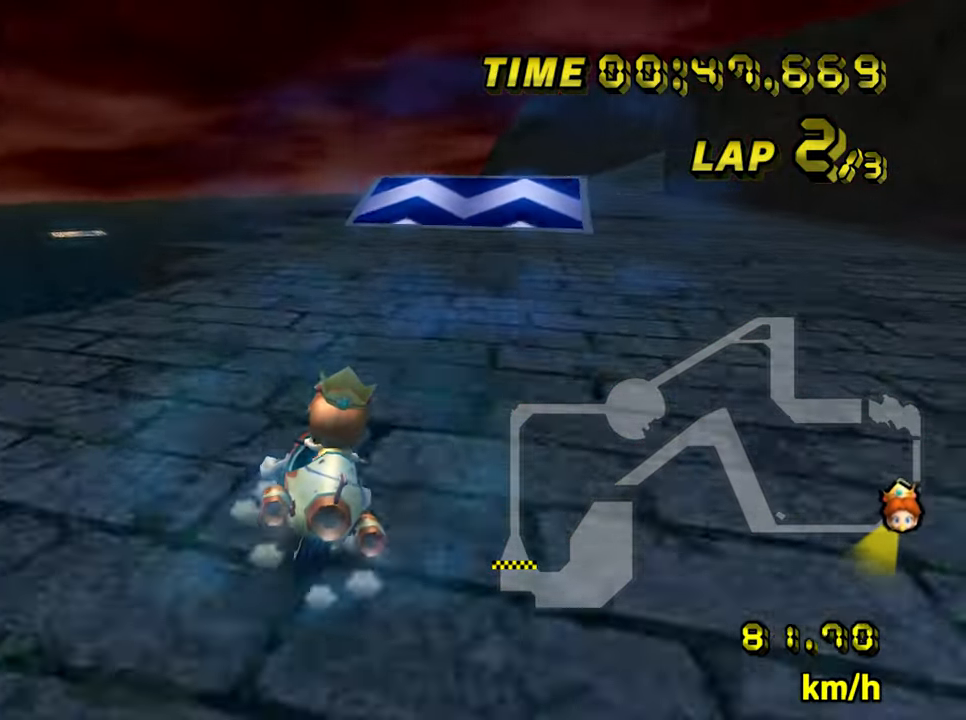
{"dt_ms": 500, "buttons": ["A"], "left_stick": "right", "events": [[133, "left_stick", "right"], [417, "R1", "up"]]}
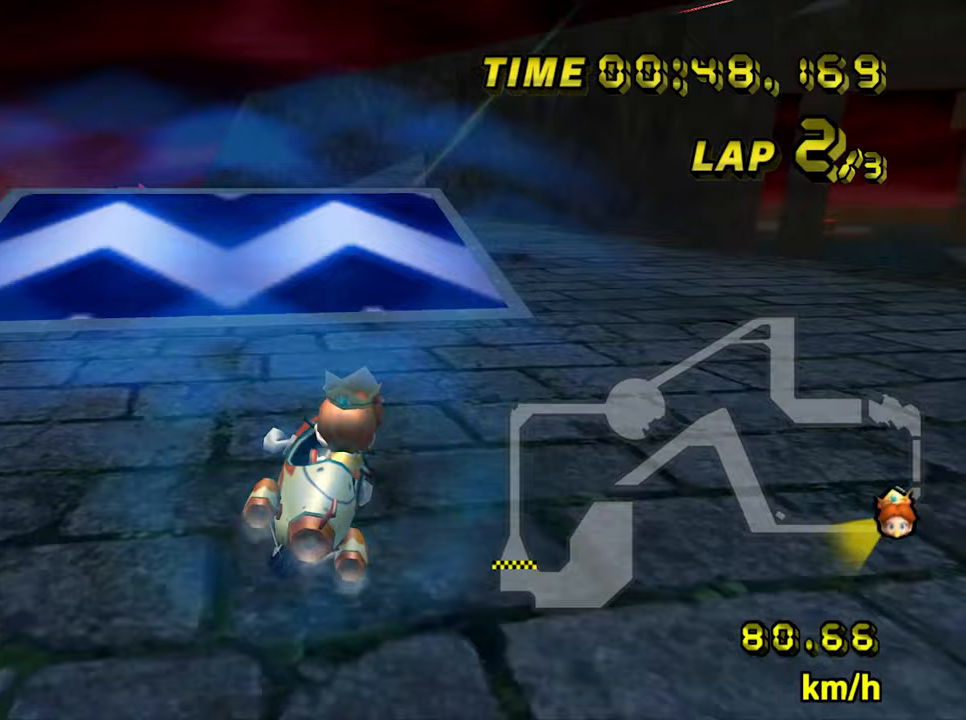
{"dt_ms": 500, "buttons": ["A"], "left_stick": "down-left", "events": [[33, "left_stick", "center"], [350, "left_stick", "down-left"]]}
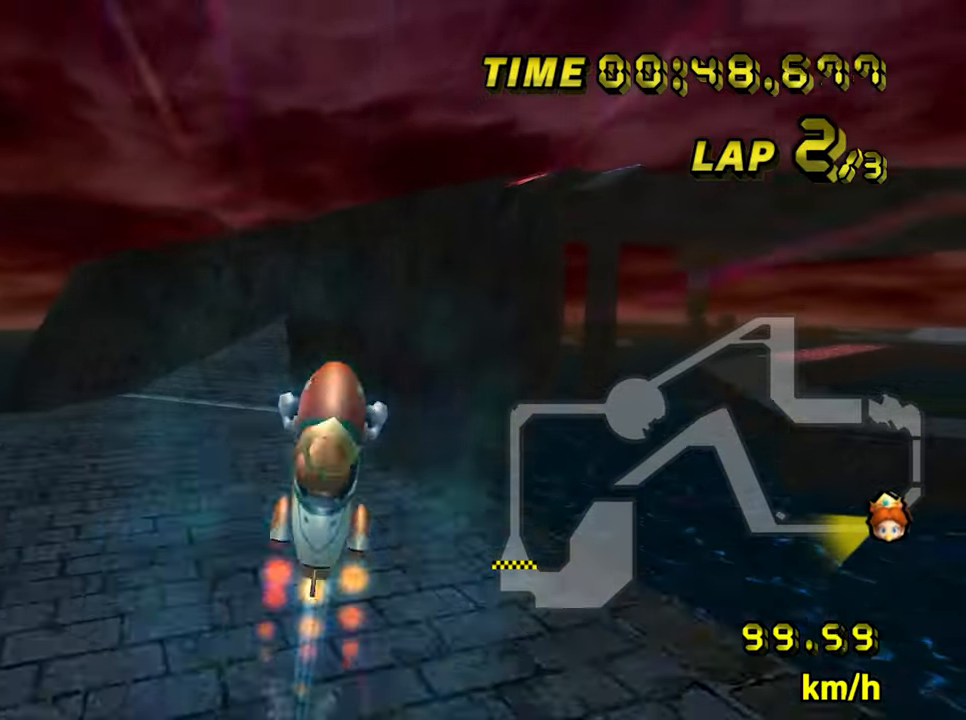
{"dt_ms": 500, "buttons": ["A"], "left_stick": "up", "events": [[450, "left_stick", "up"]]}
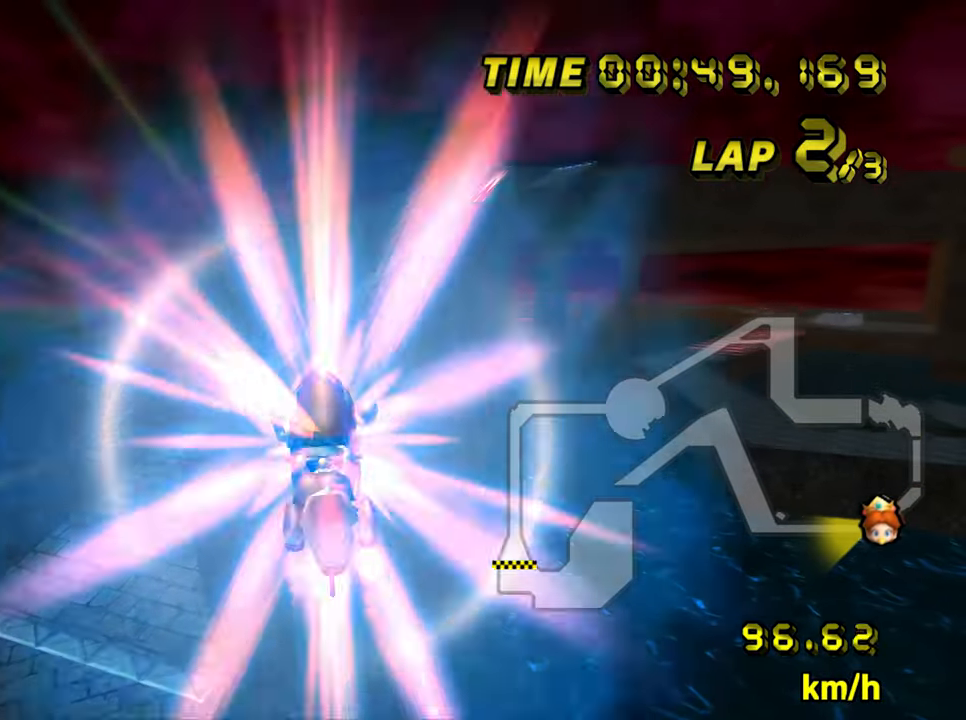
{"dt_ms": 500, "buttons": ["A", "R1"], "left_stick": "up", "events": [[133, "R1", "down"]]}
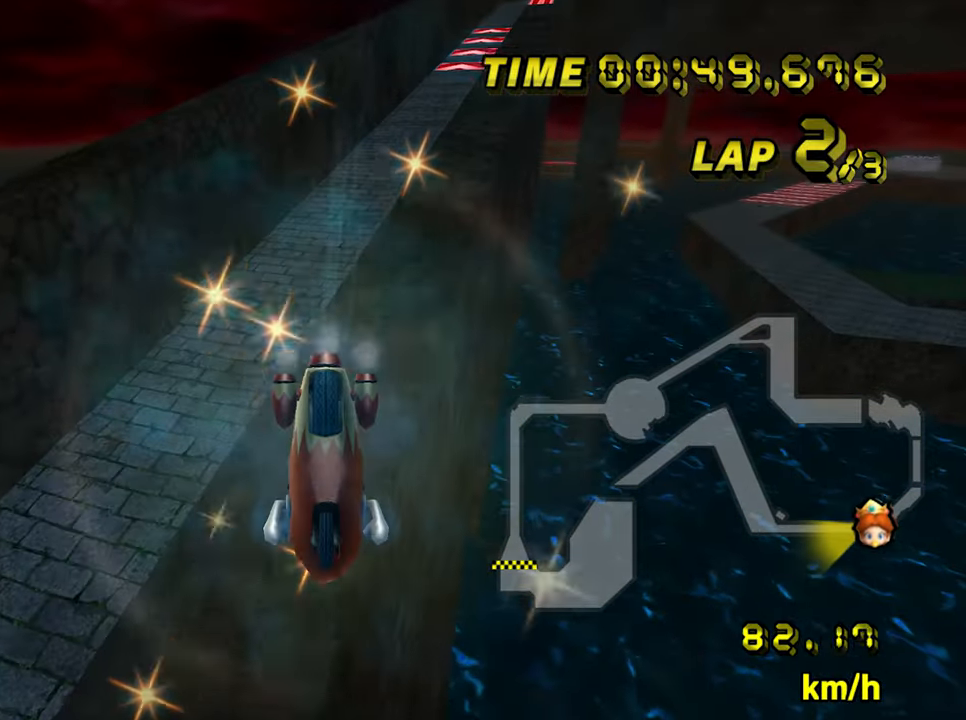
{"dt_ms": 500, "buttons": ["A"], "left_stick": "center", "events": [[183, "left_stick", "right"], [417, "R1", "up"], [433, "left_stick", "center"]]}
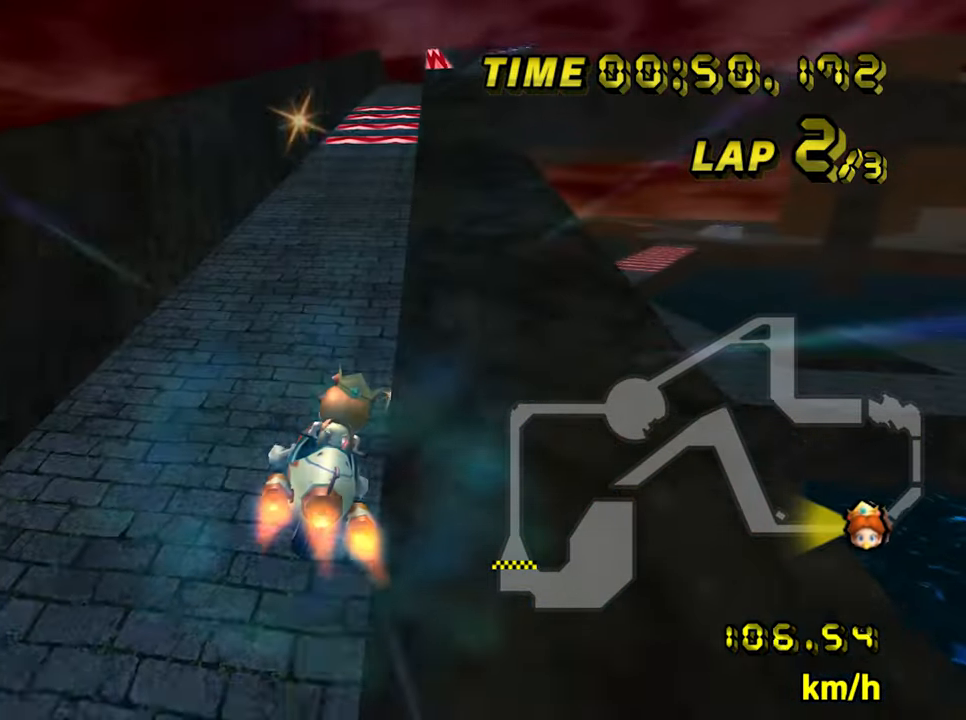
{"dt_ms": 500, "buttons": ["A"], "left_stick": "right", "events": [[433, "left_stick", "right"]]}
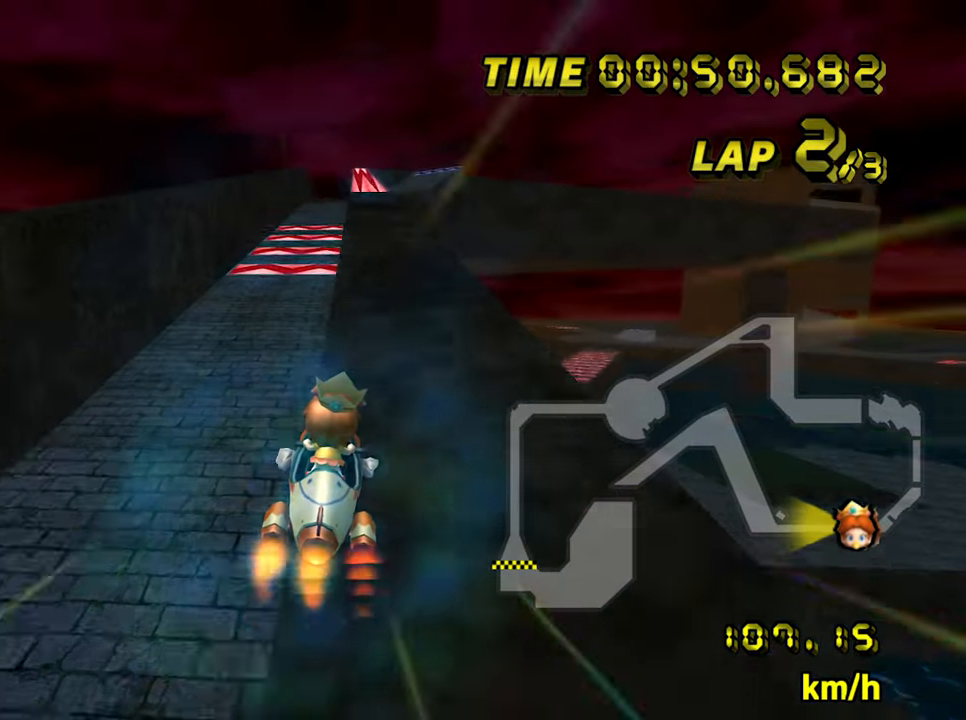
{"dt_ms": 500, "buttons": ["A"], "left_stick": "center", "events": [[17, "left_stick", "center"], [267, "left_stick", "left"], [350, "left_stick", "center"]]}
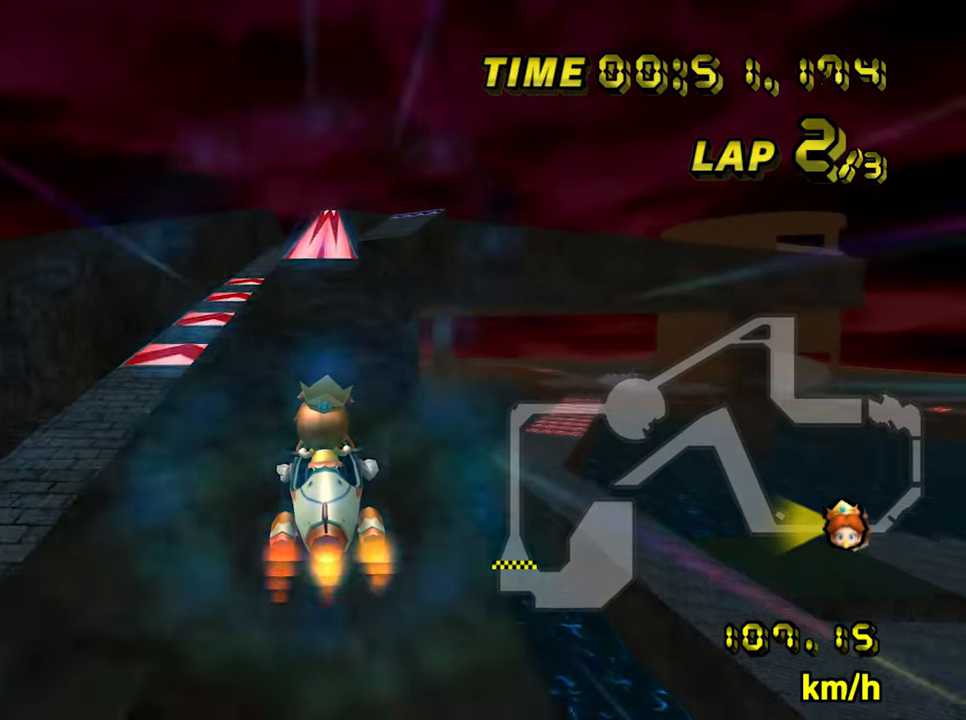
{"dt_ms": 1000, "buttons": ["A"], "left_stick": "center", "events": [[450, "left_stick", "left"], [500, "left_stick", "center"]]}
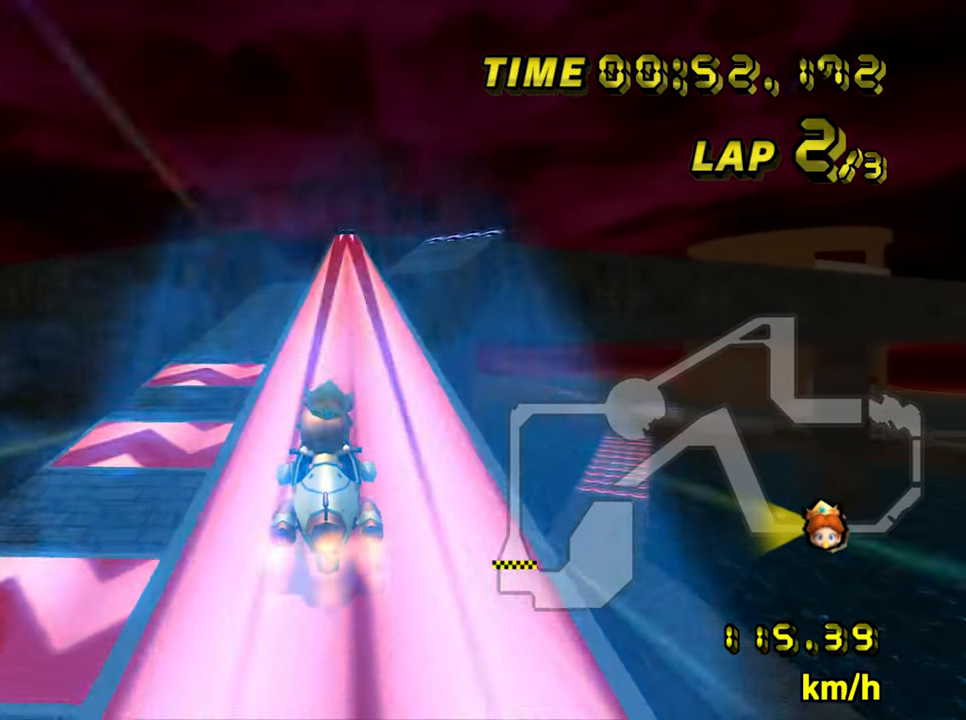
{"dt_ms": 1000, "buttons": ["A", "R1"], "left_stick": "down-right", "events": [[100, "left_stick", "right"], [150, "left_stick", "center"], [733, "R1", "down"], [850, "left_stick", "down-right"]]}
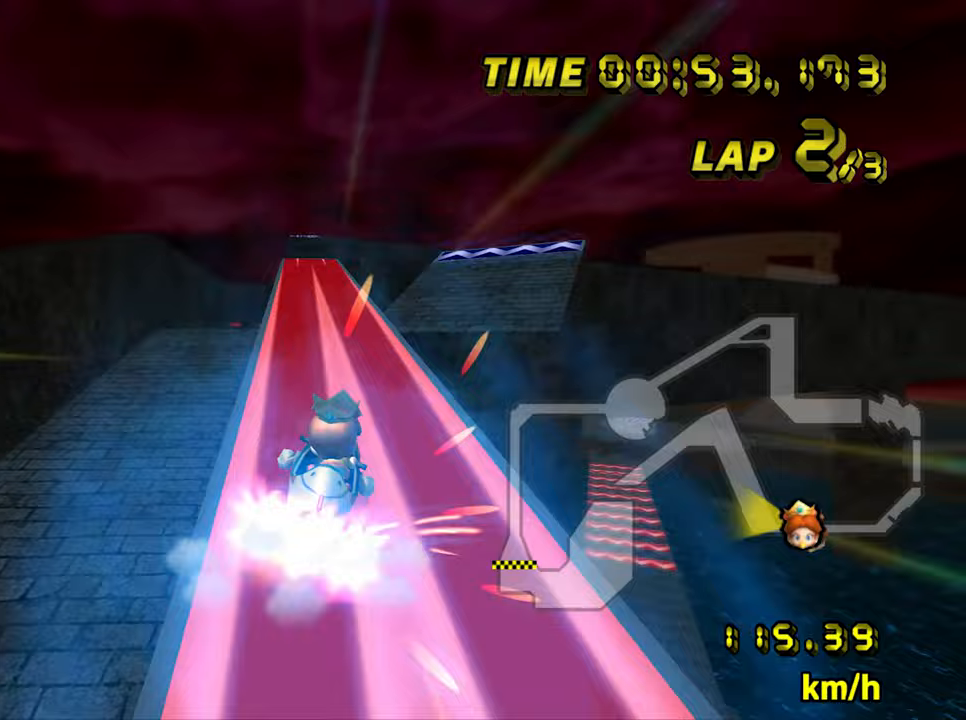
{"dt_ms": 1000, "buttons": ["A"], "left_stick": "down-right", "events": [[67, "R1", "up"], [217, "left_stick", "down"], [450, "left_stick", "center"], [517, "left_stick", "down"], [667, "left_stick", "down-right"]]}
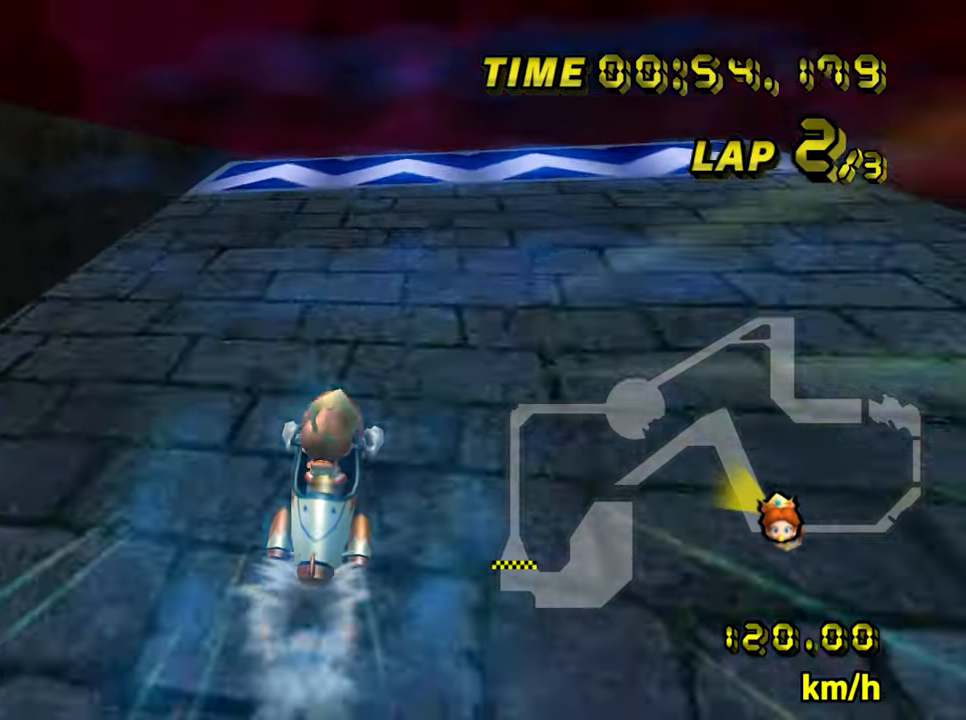
{"dt_ms": 500, "buttons": ["A"], "left_stick": "down-right", "events": []}
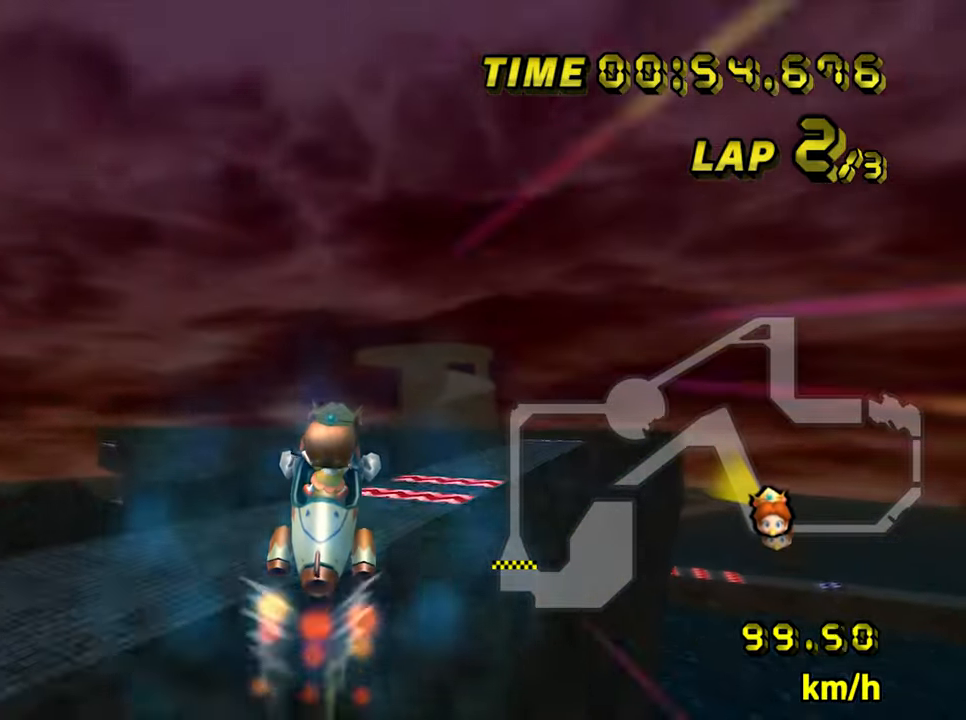
{"dt_ms": 500, "buttons": ["A"], "left_stick": "up", "events": [[67, "left_stick", "up"], [283, "left_stick", "center"], [483, "left_stick", "up"]]}
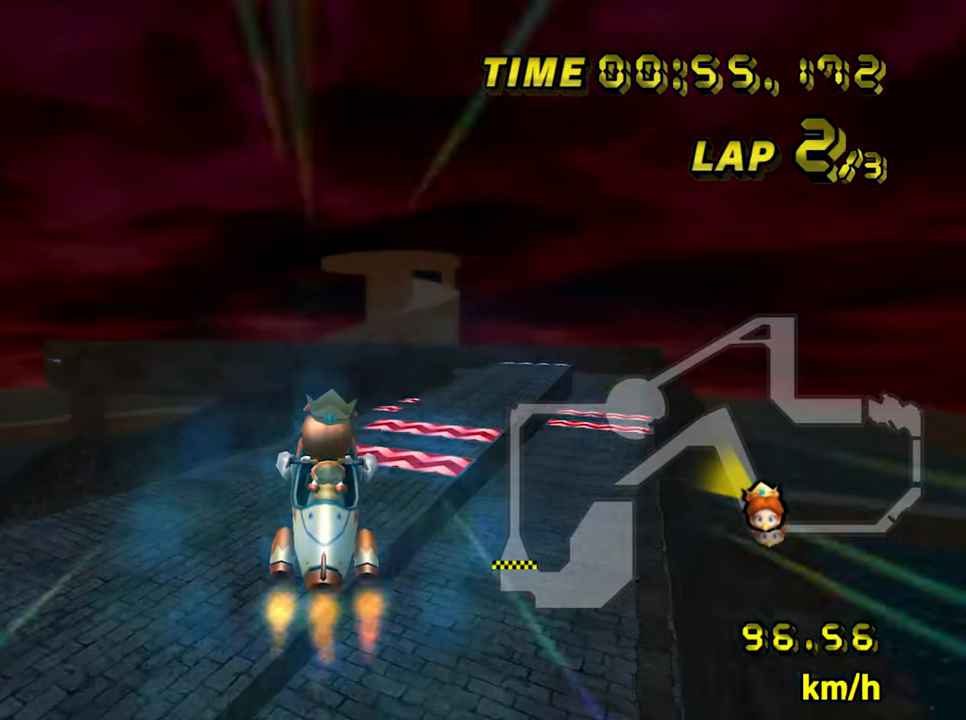
{"dt_ms": 500, "buttons": ["A"], "left_stick": "up", "events": []}
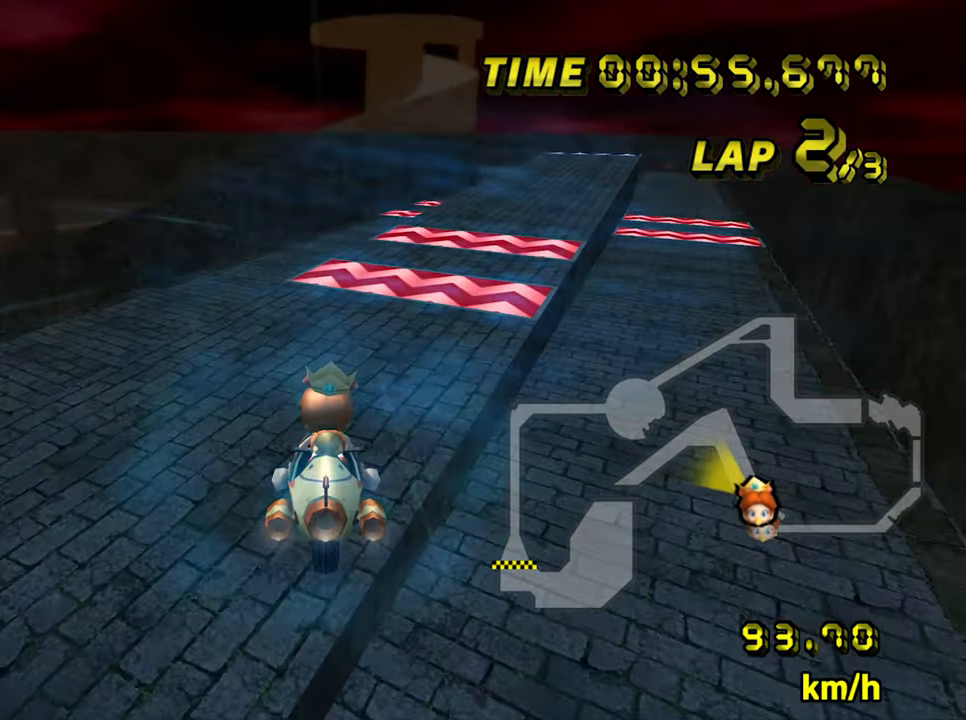
{"dt_ms": 500, "buttons": ["A", "R1"], "left_stick": "right", "events": [[33, "DPAD_DOWN", "down"], [67, "DPAD_DOWN", "up"], [217, "R1", "down"], [317, "left_stick", "right"]]}
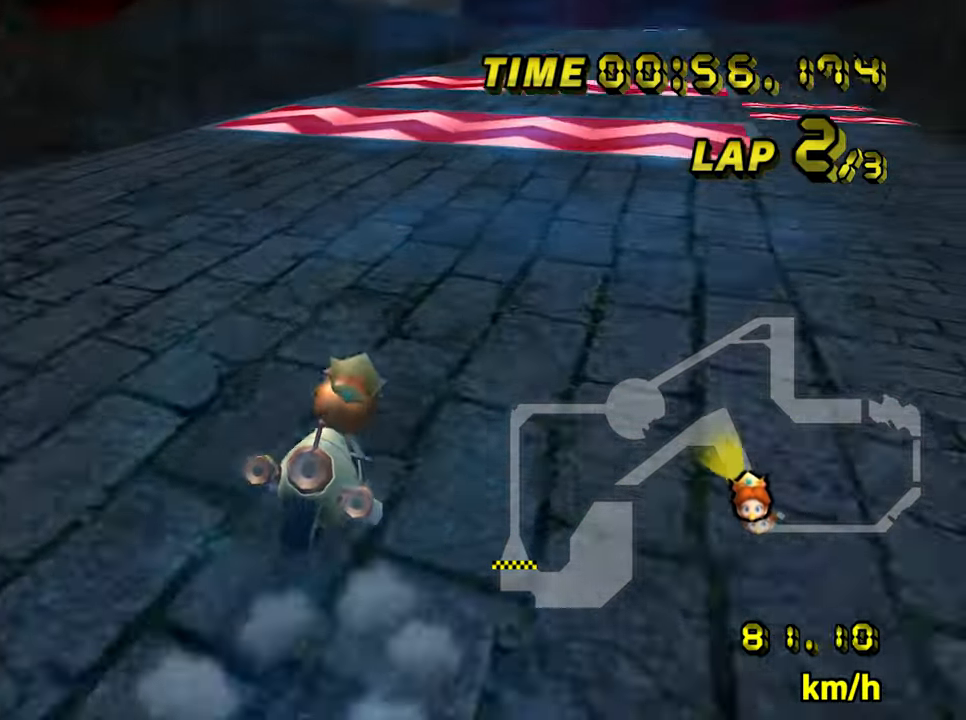
{"dt_ms": 500, "buttons": ["A"], "left_stick": "left", "events": [[217, "R1", "up"], [233, "left_stick", "center"], [383, "left_stick", "left"]]}
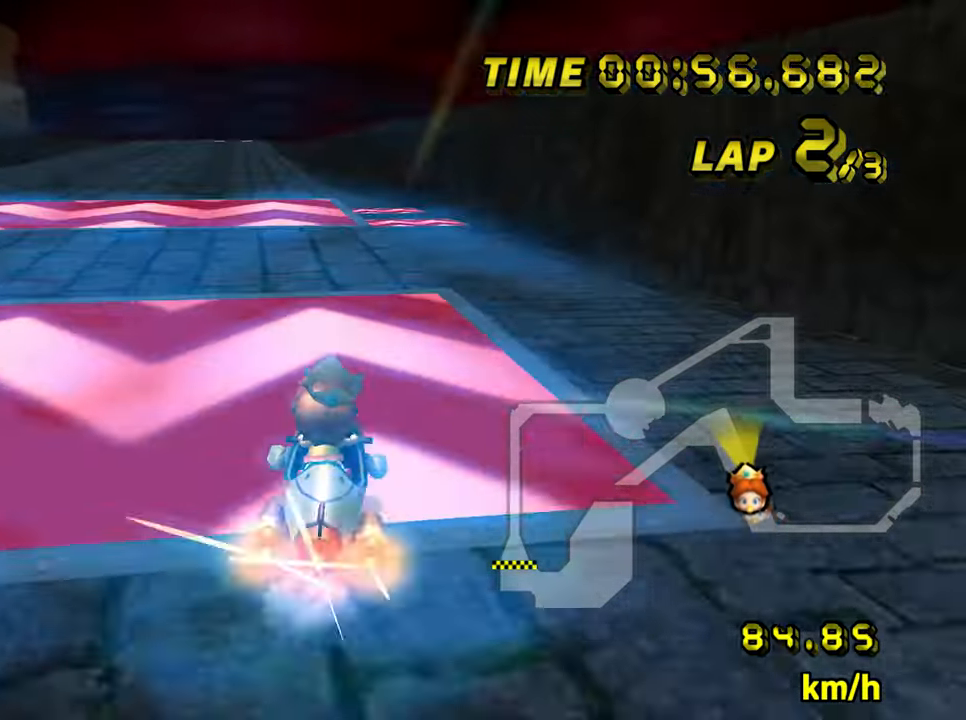
{"dt_ms": 500, "buttons": ["A"], "left_stick": "center", "events": [[217, "left_stick", "center"], [383, "left_stick", "left"], [450, "left_stick", "center"]]}
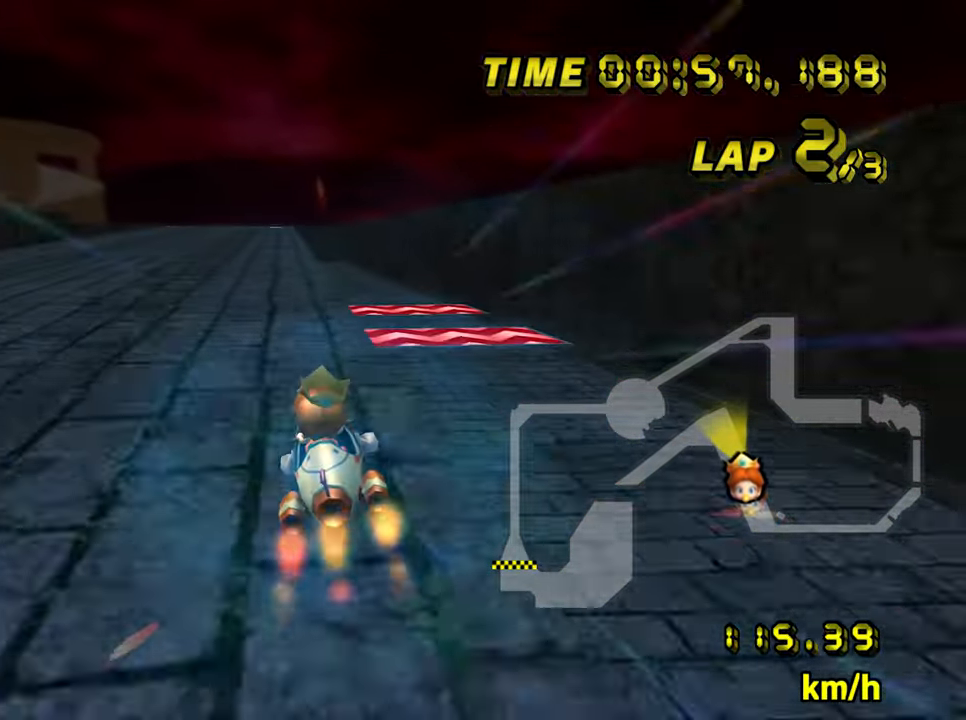
{"dt_ms": 500, "buttons": ["A", "R1"], "left_stick": "center", "events": [[500, "R1", "down"]]}